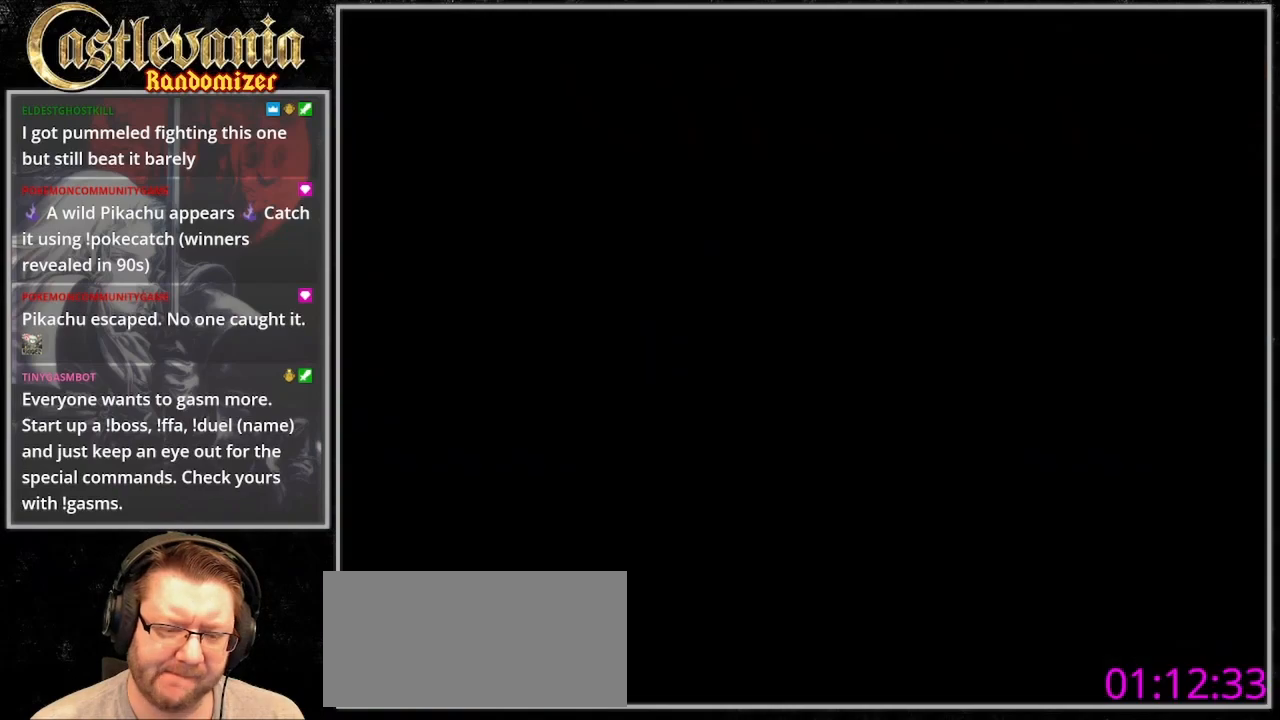
Gameplay with a controller (PlayStation layout); each line is a JSON object with the inputs held at the frame after it (dt_ms = milliseconds from this image to that frame). "events" lists button and stick changes between this image and that frame as [ms after this image, input, new state], when the widget could be followed in between. Not read: DPAD_LEFT L3 R3 SELECT START.
{"dt_ms": 500, "buttons": [], "events": []}
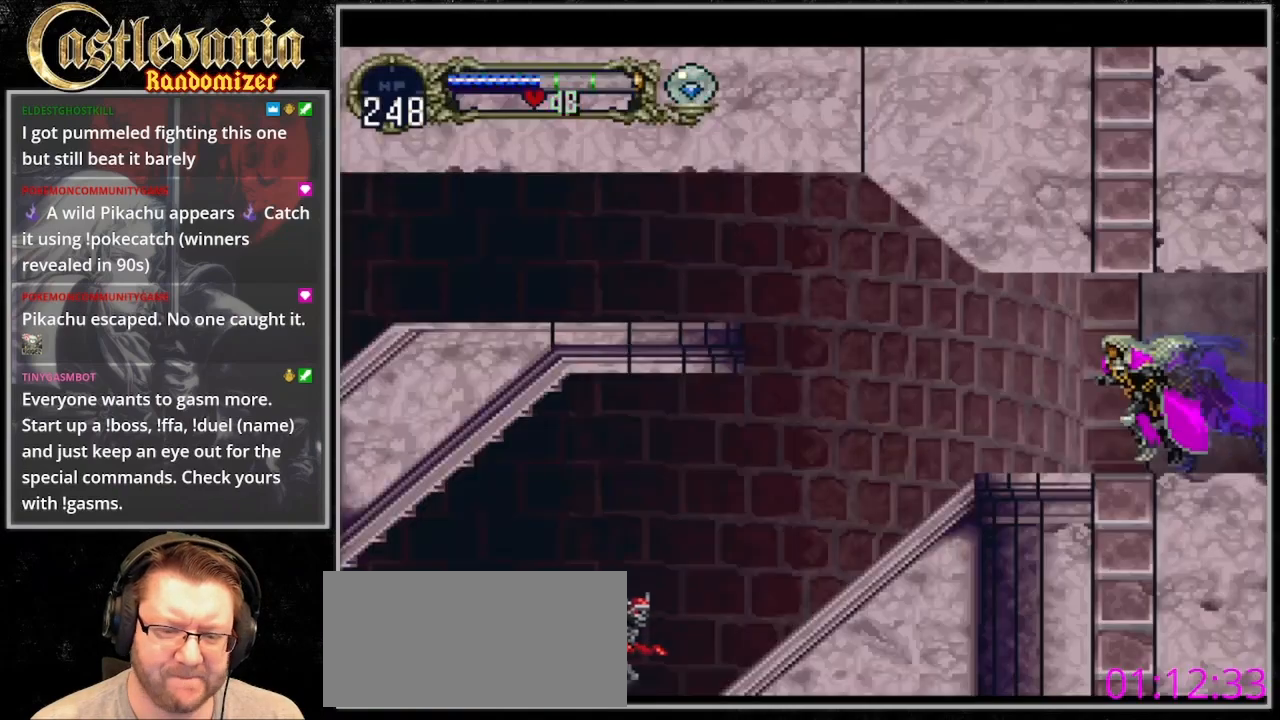
{"dt_ms": 500, "buttons": [], "events": []}
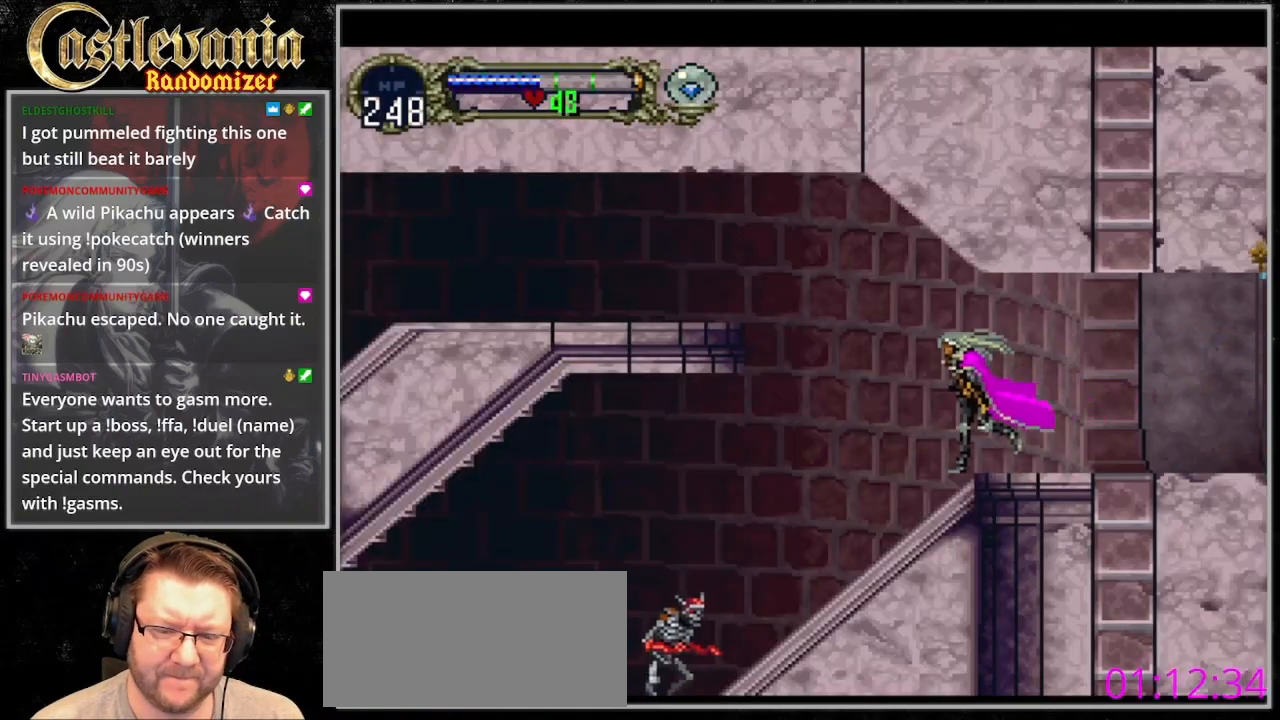
{"dt_ms": 500, "buttons": ["CROSS"], "events": [[267, "CROSS", "down"]]}
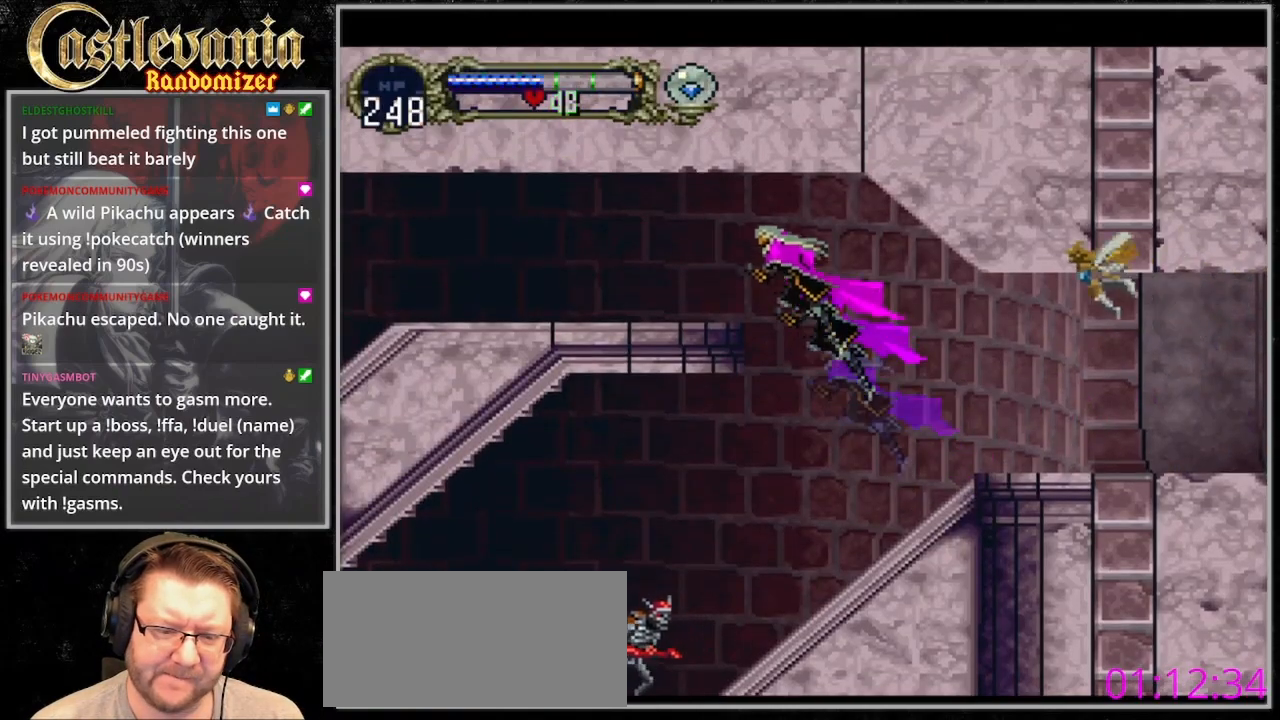
{"dt_ms": 500, "buttons": [], "events": [[433, "CROSS", "up"]]}
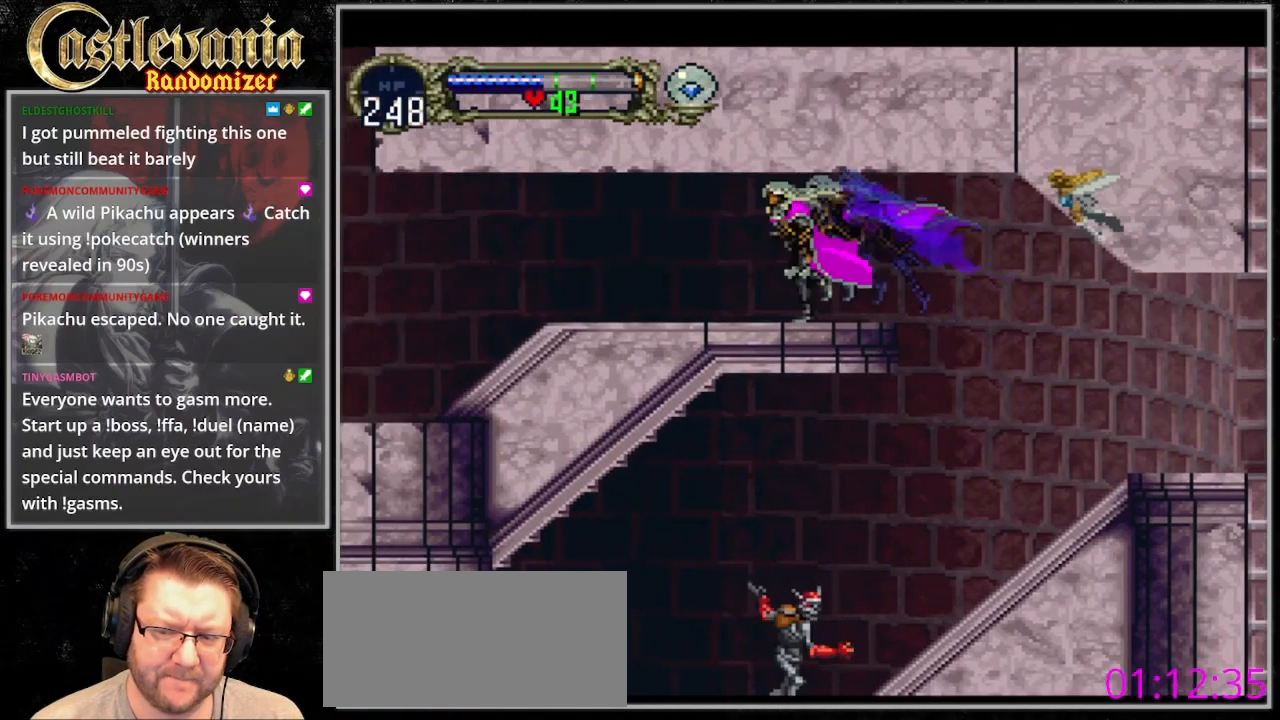
{"dt_ms": 500, "buttons": [], "events": []}
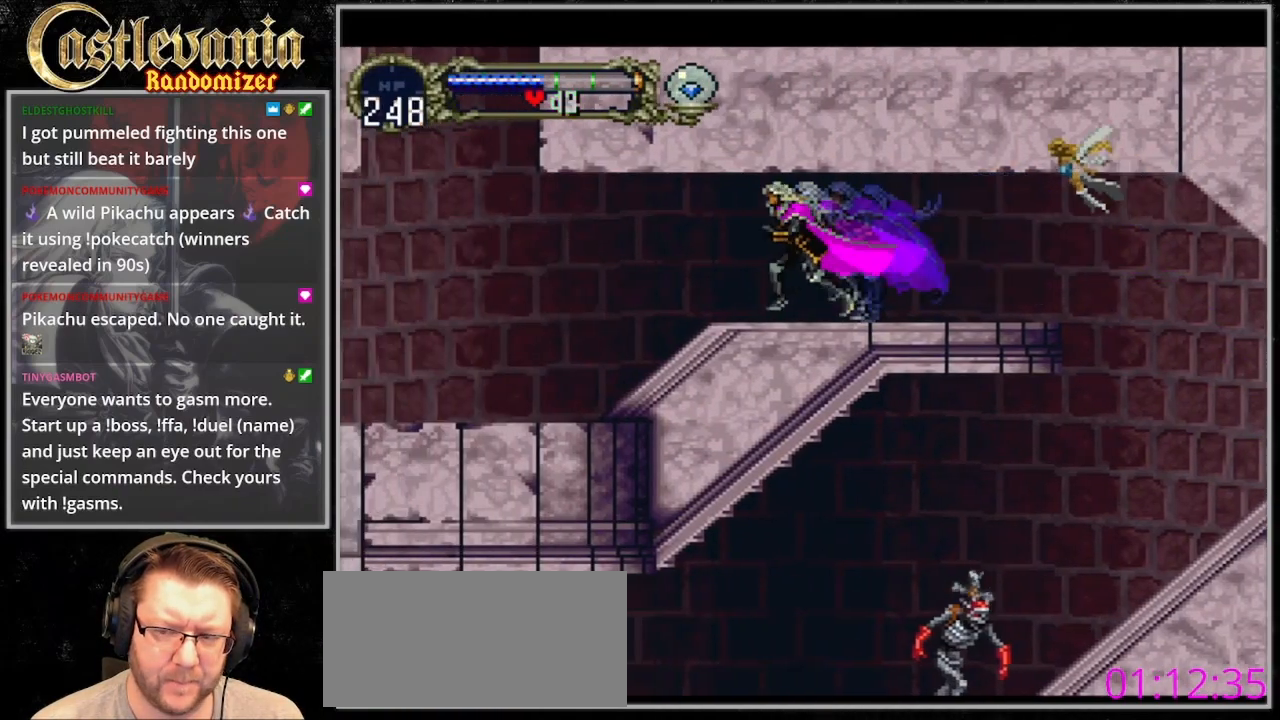
{"dt_ms": 500, "buttons": [], "events": []}
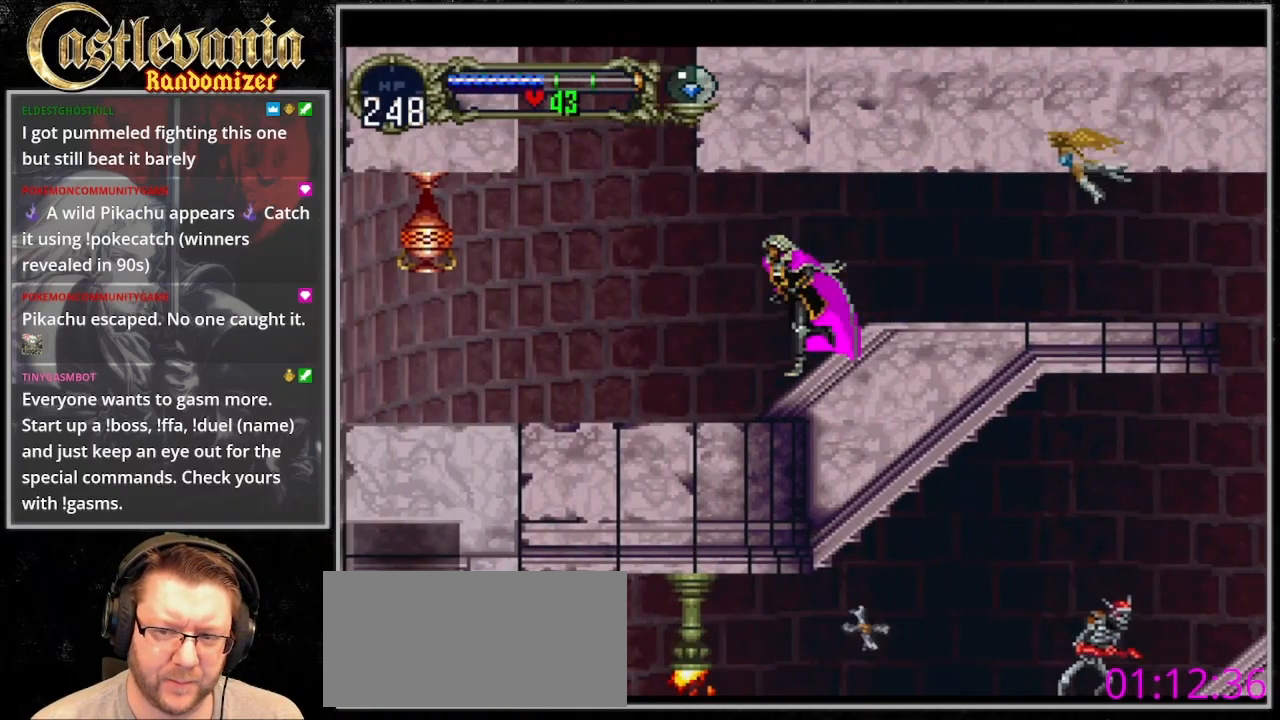
{"dt_ms": 500, "buttons": [], "events": []}
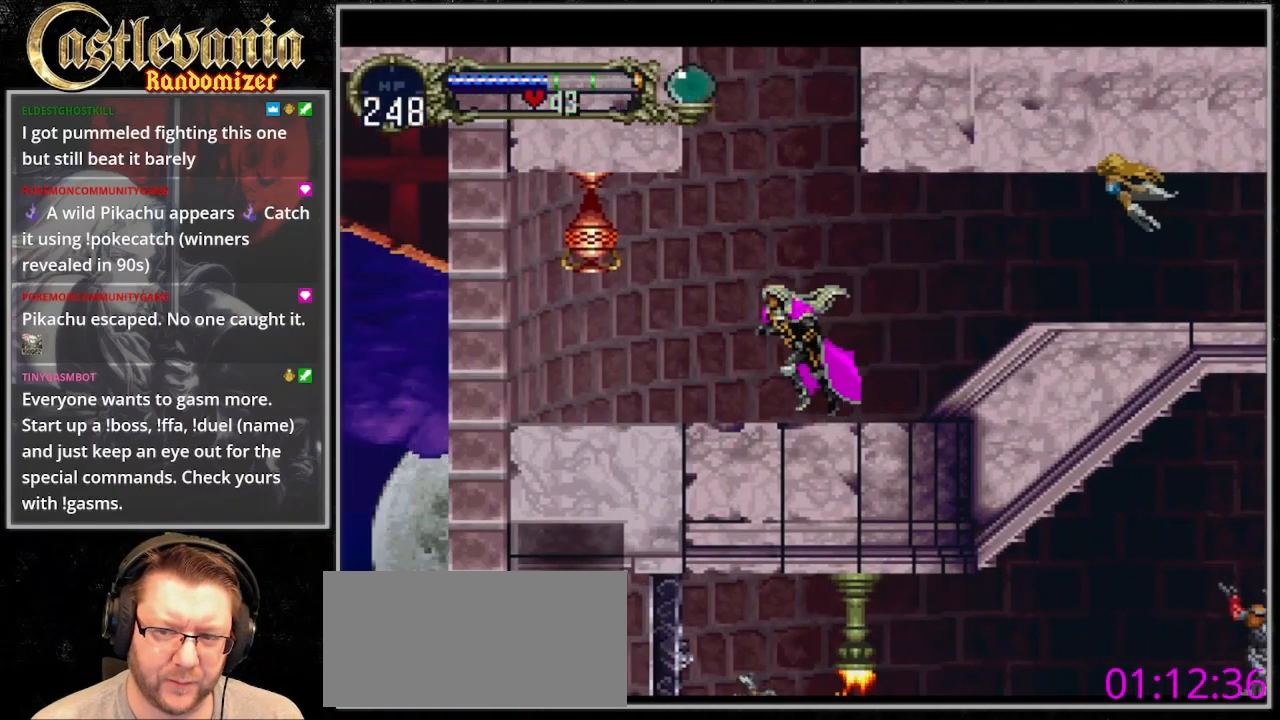
{"dt_ms": 1000, "buttons": ["CROSS"], "events": [[367, "DPAD_DOWN", "down"], [433, "DPAD_DOWN", "up"], [533, "DPAD_UP", "down"], [600, "CROSS", "down"], [733, "DPAD_UP", "up"]]}
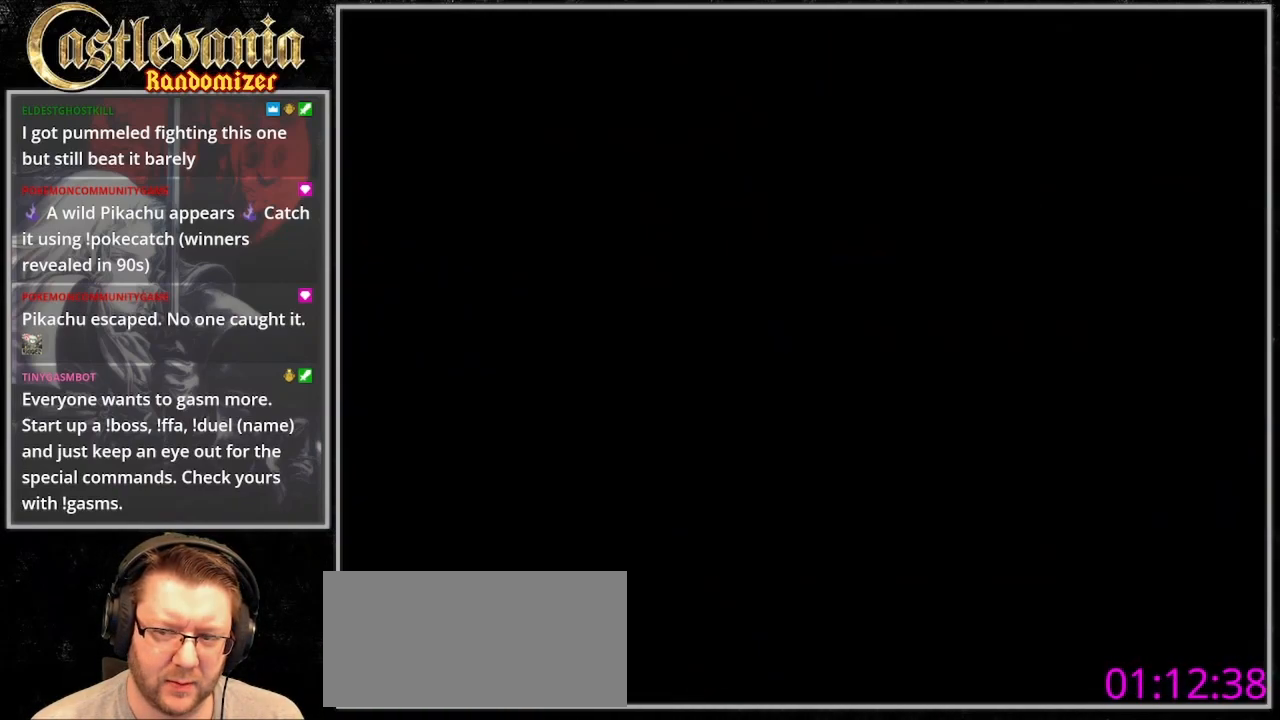
{"dt_ms": 500, "buttons": [], "events": [[500, "CROSS", "up"]]}
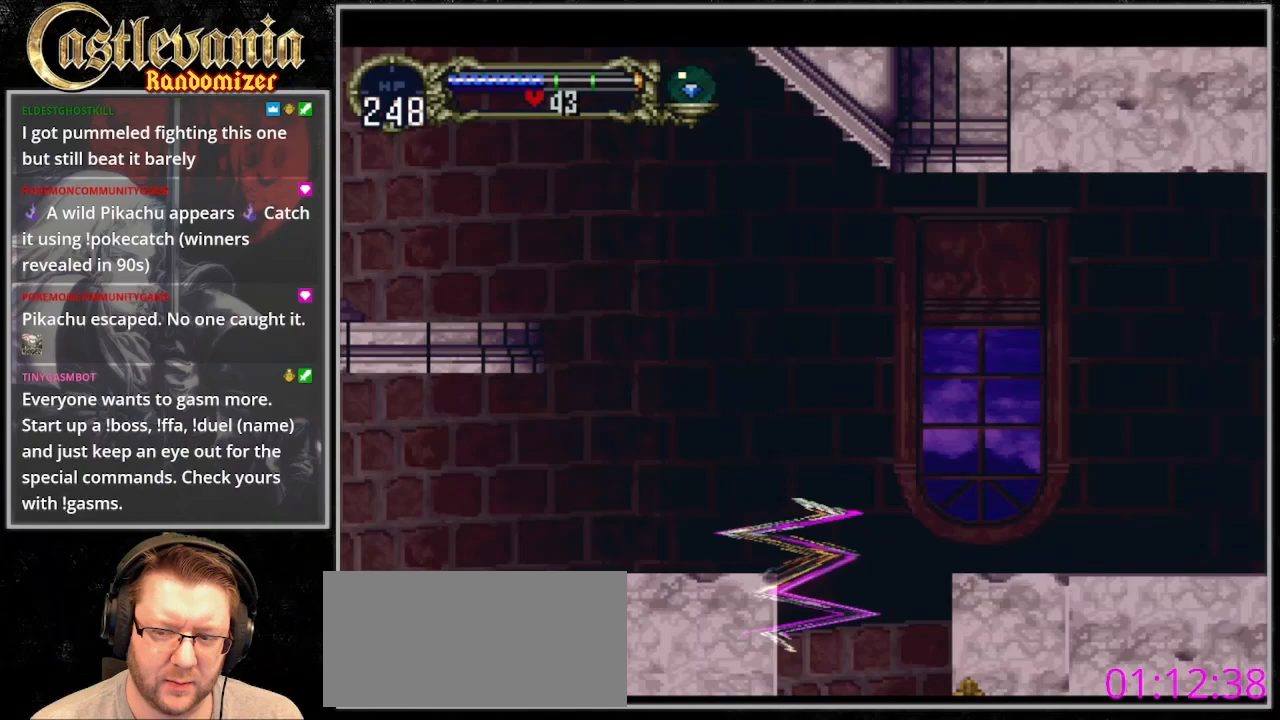
{"dt_ms": 500, "buttons": ["DPAD_UP"]}
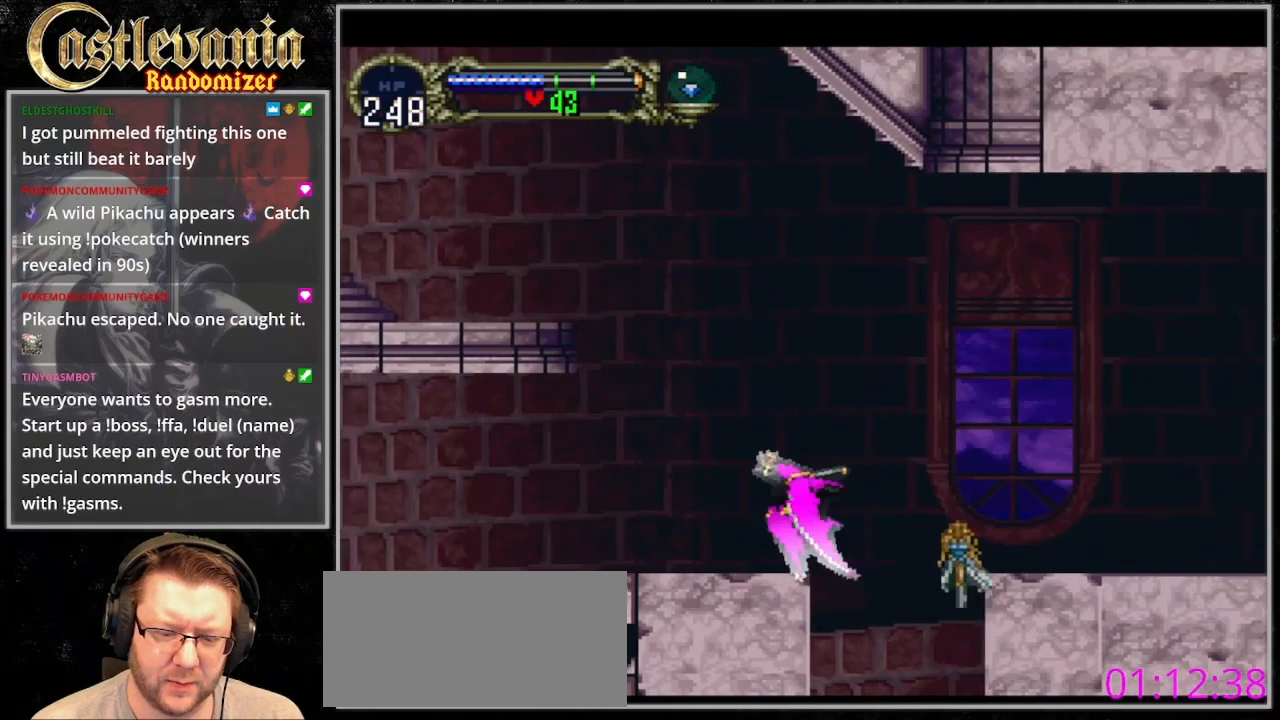
{"dt_ms": 1000, "buttons": ["DPAD_UP"]}
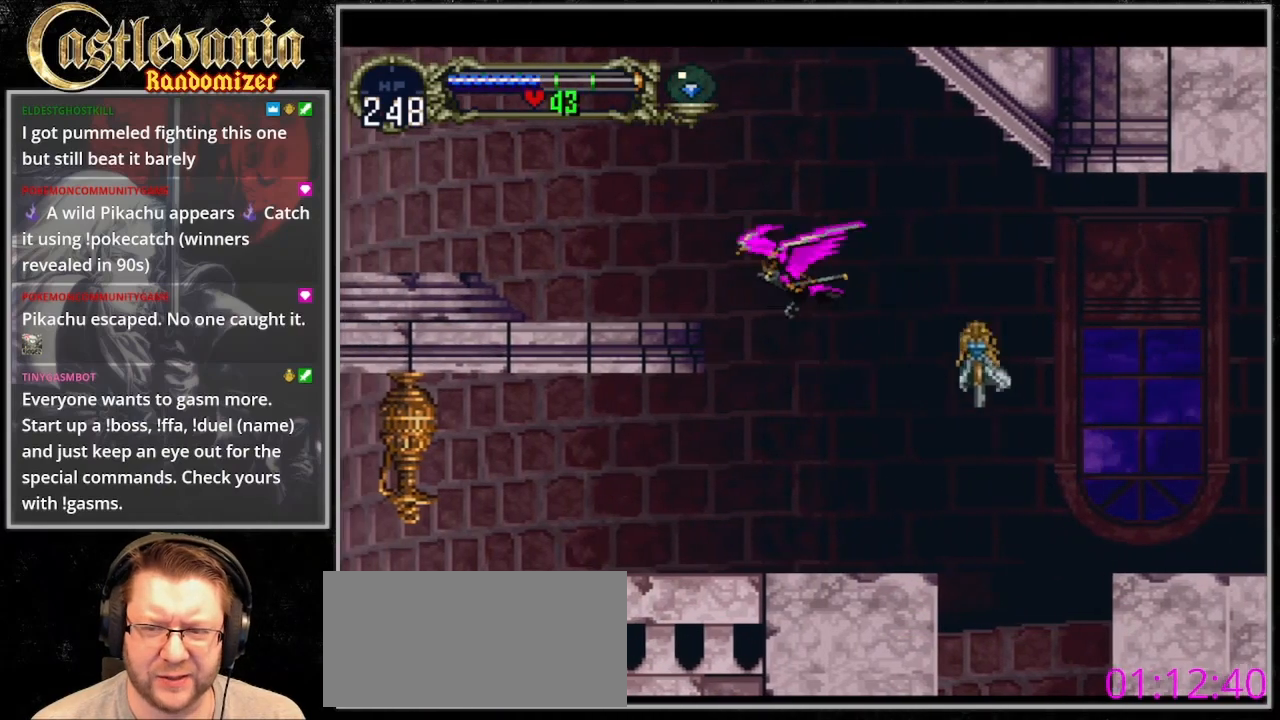
{"dt_ms": 500, "buttons": ["DPAD_UP"], "events": []}
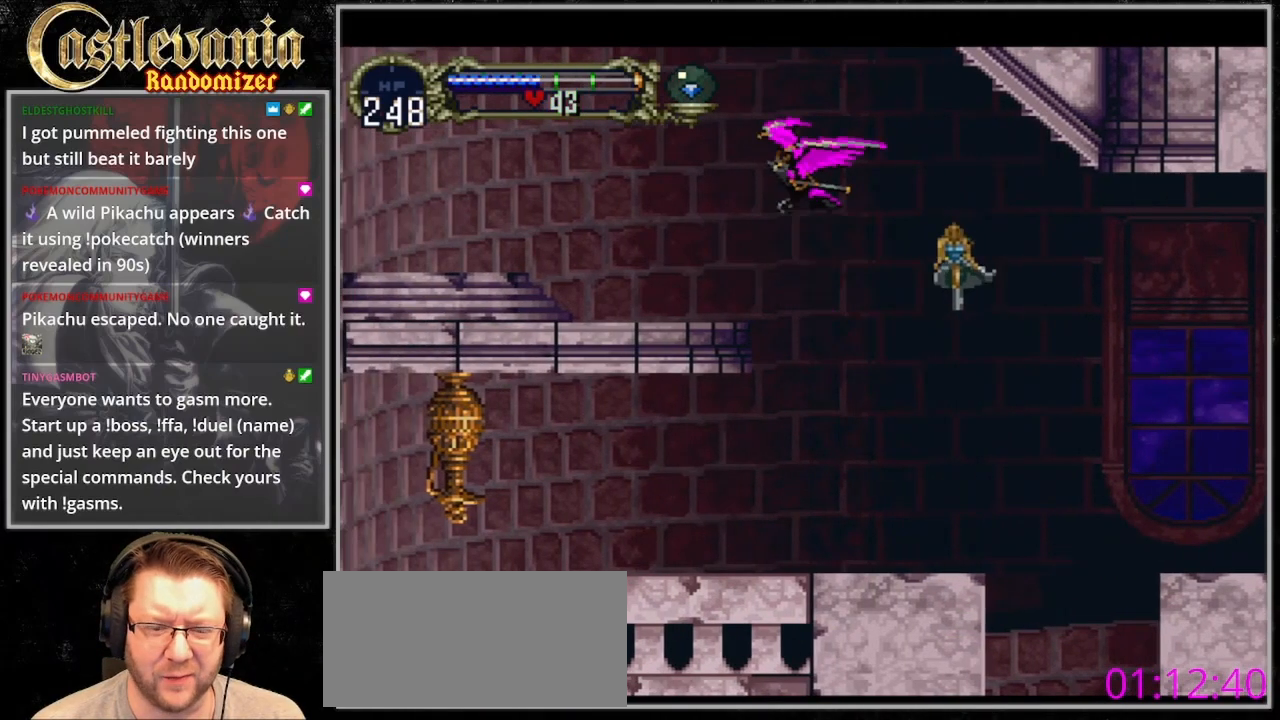
{"dt_ms": 500, "buttons": ["DPAD_UP"]}
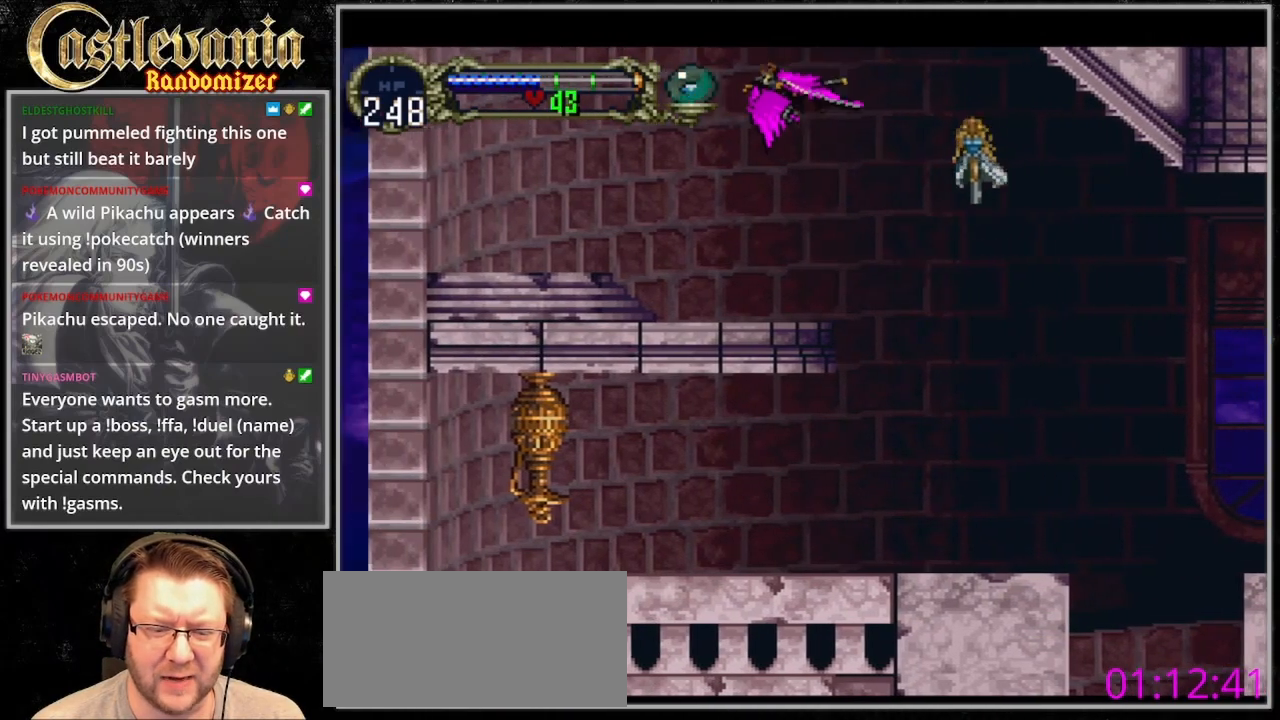
{"dt_ms": 500, "buttons": ["DPAD_UP"], "events": []}
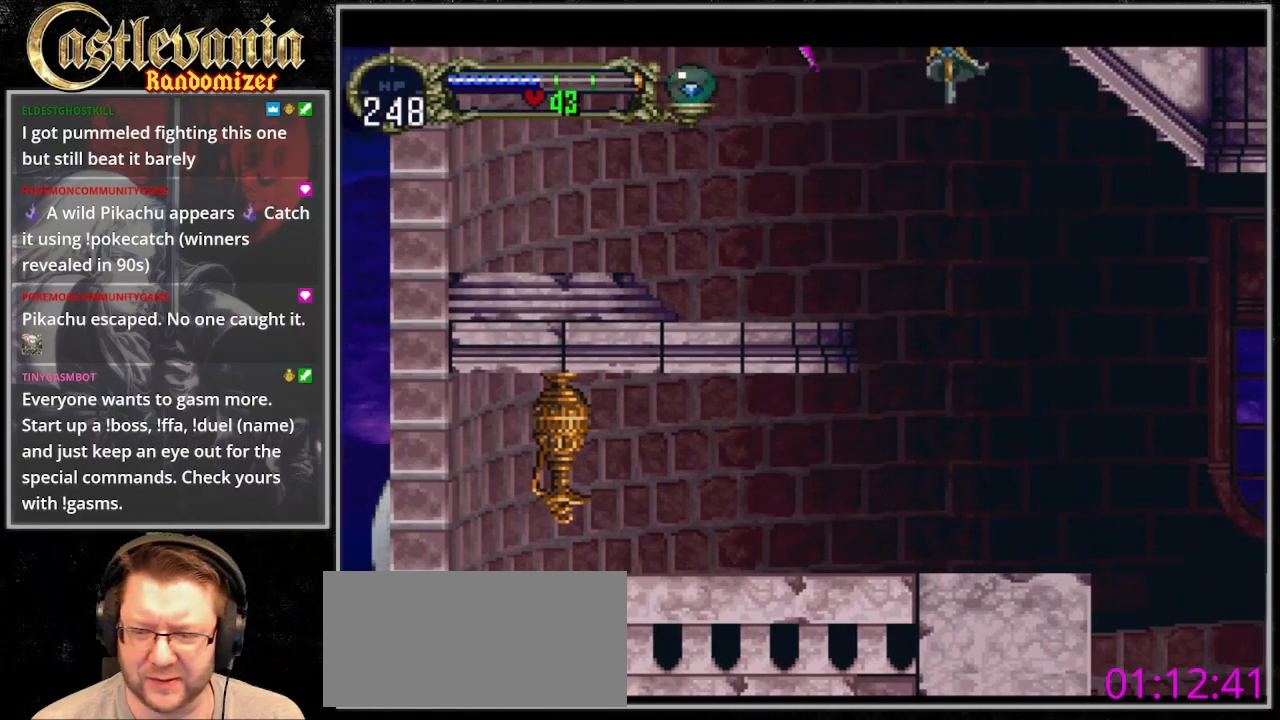
{"dt_ms": 500, "buttons": ["DPAD_UP"], "events": []}
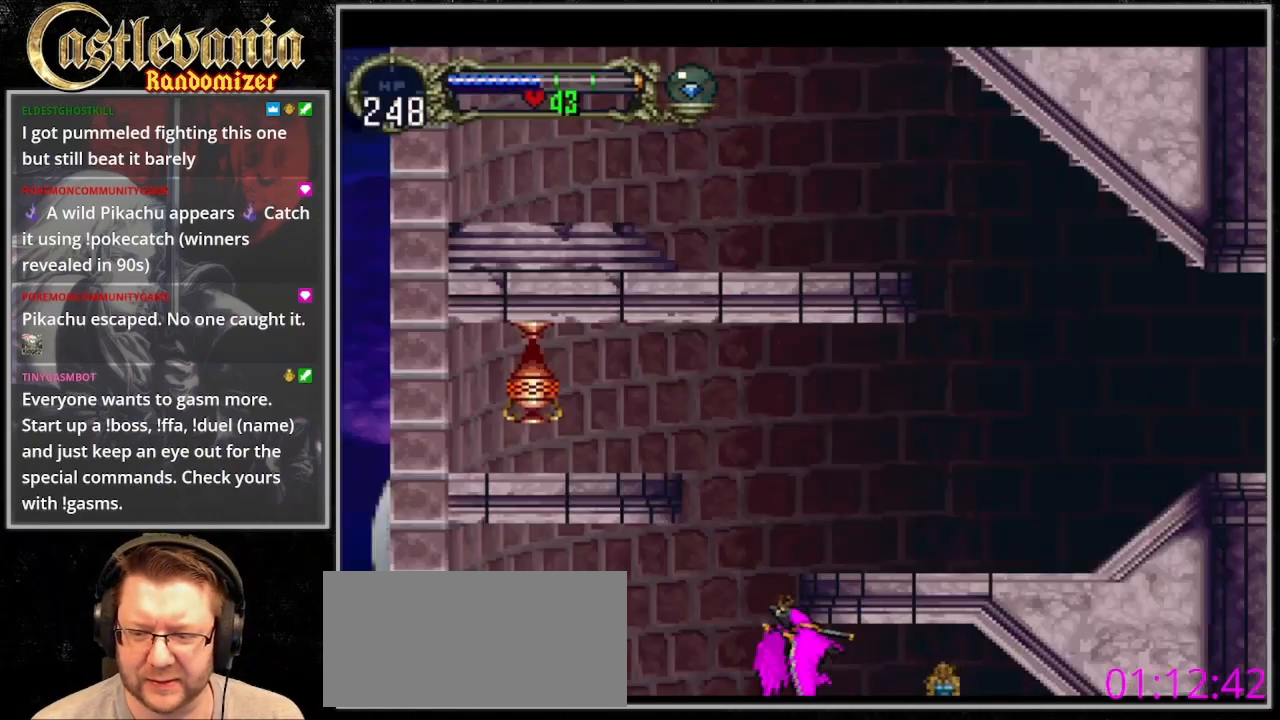
{"dt_ms": 500, "buttons": ["DPAD_UP"], "events": []}